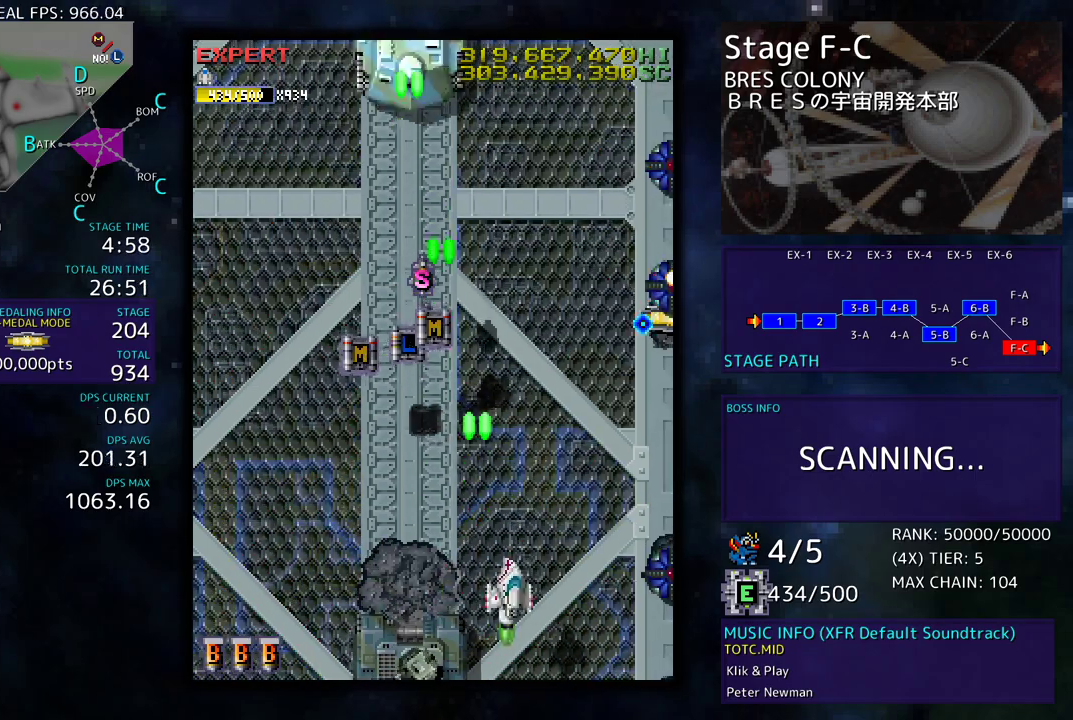
Gameplay with a controller (arcade stick); each line is a JSON object with the inputs held at the frame after it. "events" lists button and stick changes between this image and that frame as [ms after this image, input, new state], when the widget could be followed in between. Not read: L3 R3 other_buttons.
{"buttons": ["DPAD_UP"], "events": [[283, "DPAD_DOWN", "up"], [300, "DPAD_UP", "down"], [367, "DPAD_RIGHT", "up"]]}
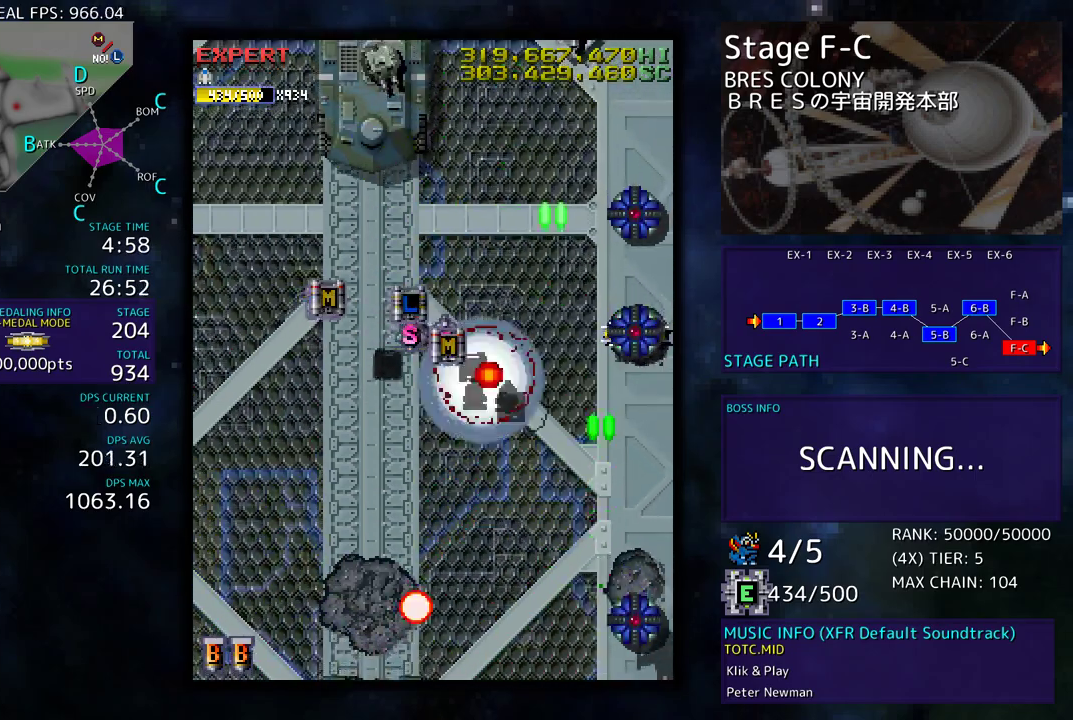
{"buttons": ["DPAD_UP"], "events": []}
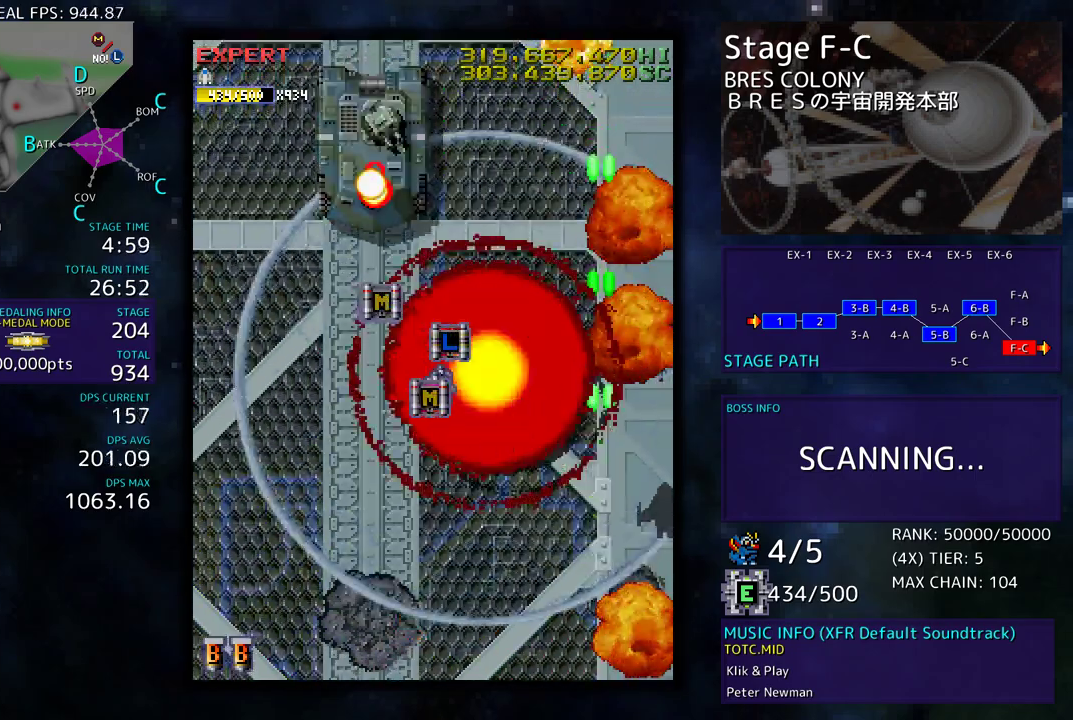
{"buttons": ["DPAD_UP", "DPAD_LEFT"], "events": [[67, "DPAD_RIGHT", "down"], [200, "DPAD_RIGHT", "up"], [483, "DPAD_LEFT", "down"]]}
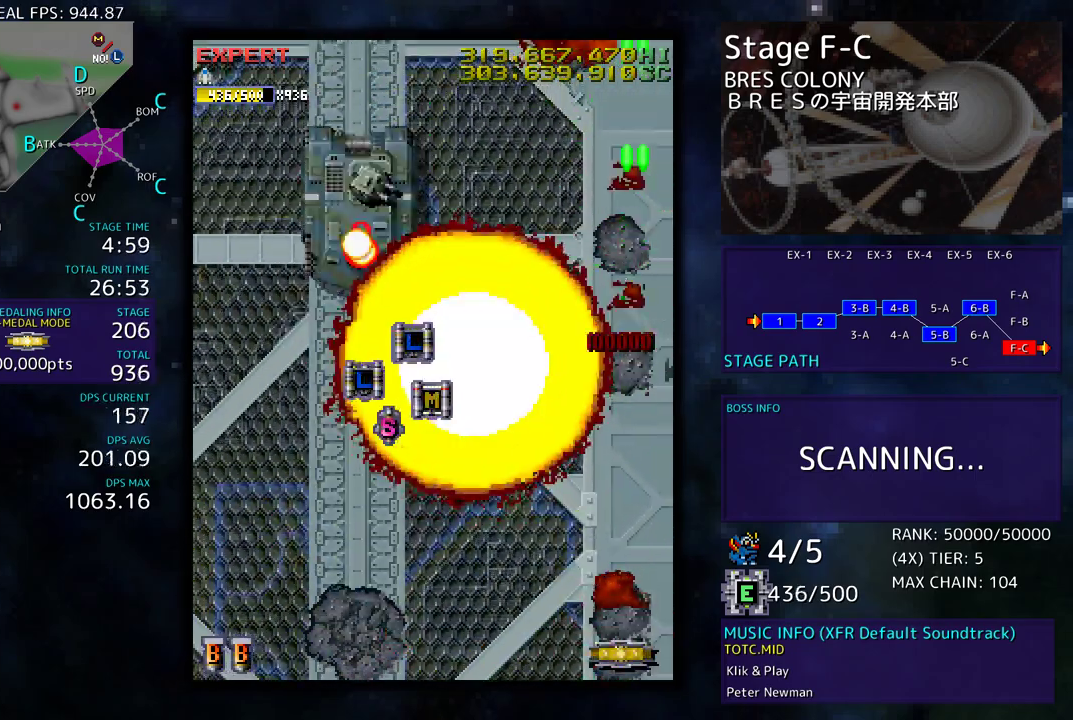
{"buttons": ["DPAD_DOWN", "DPAD_LEFT"], "events": [[50, "DPAD_UP", "up"], [100, "DPAD_DOWN", "down"], [383, "DPAD_DOWN", "up"], [433, "DPAD_DOWN", "down"]]}
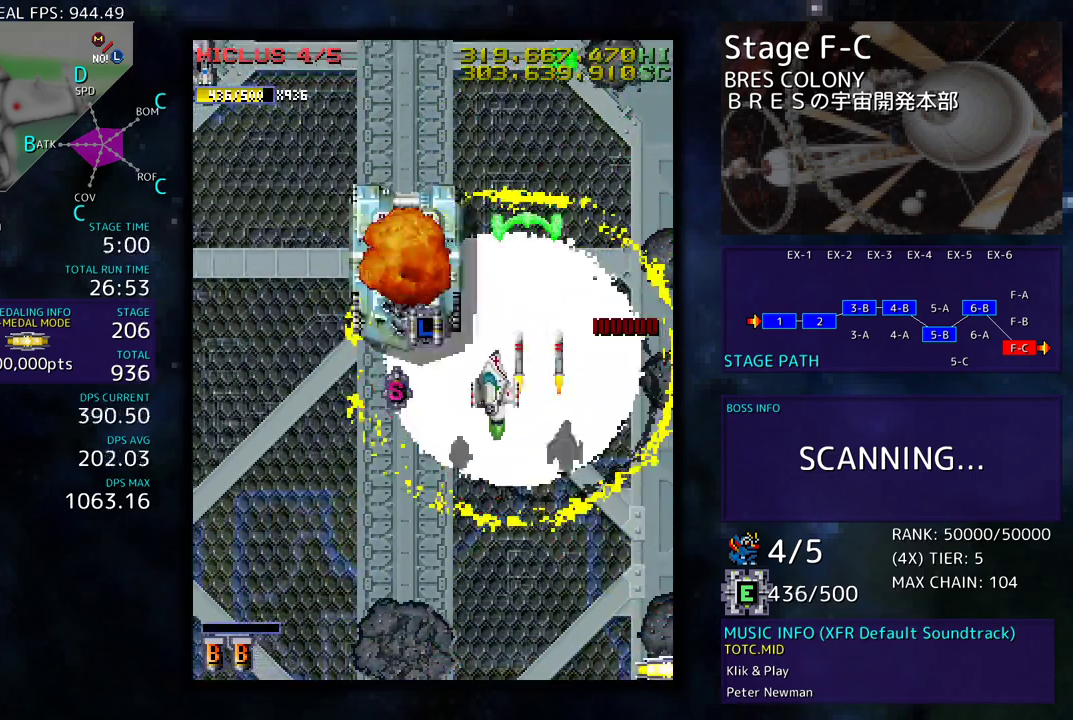
{"buttons": ["DPAD_DOWN"], "events": [[17, "DPAD_LEFT", "up"], [33, "DPAD_RIGHT", "down"], [317, "DPAD_RIGHT", "up"]]}
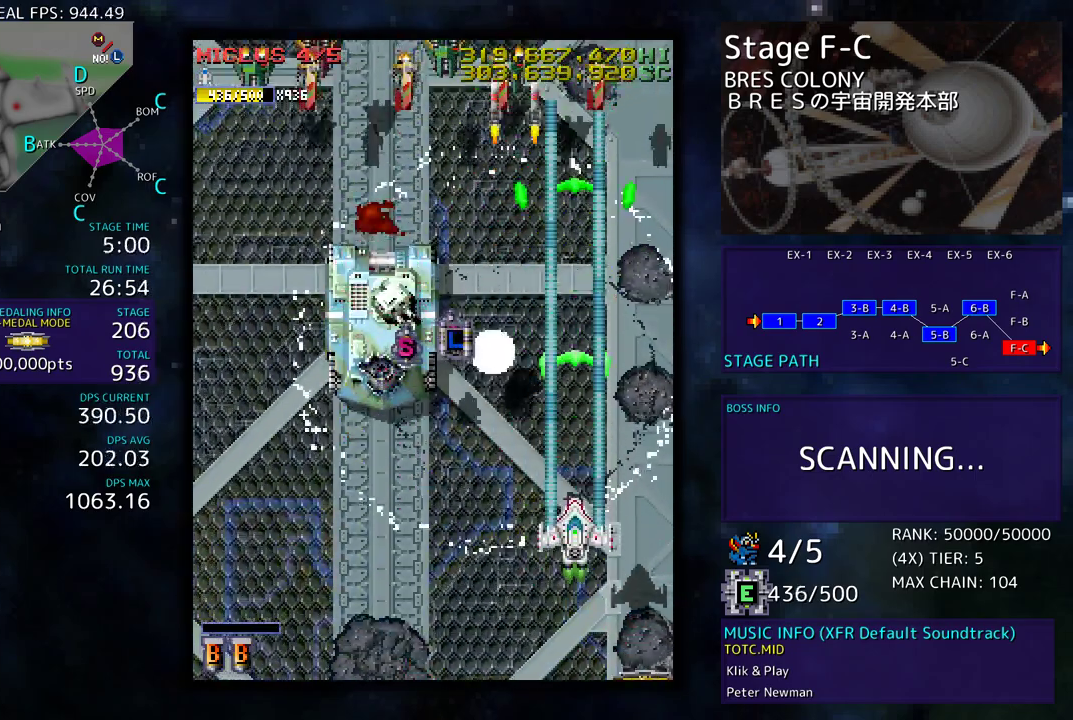
{"buttons": ["DPAD_DOWN", "DPAD_LEFT"], "events": [[183, "DPAD_RIGHT", "down"], [400, "DPAD_RIGHT", "up"], [433, "DPAD_LEFT", "down"]]}
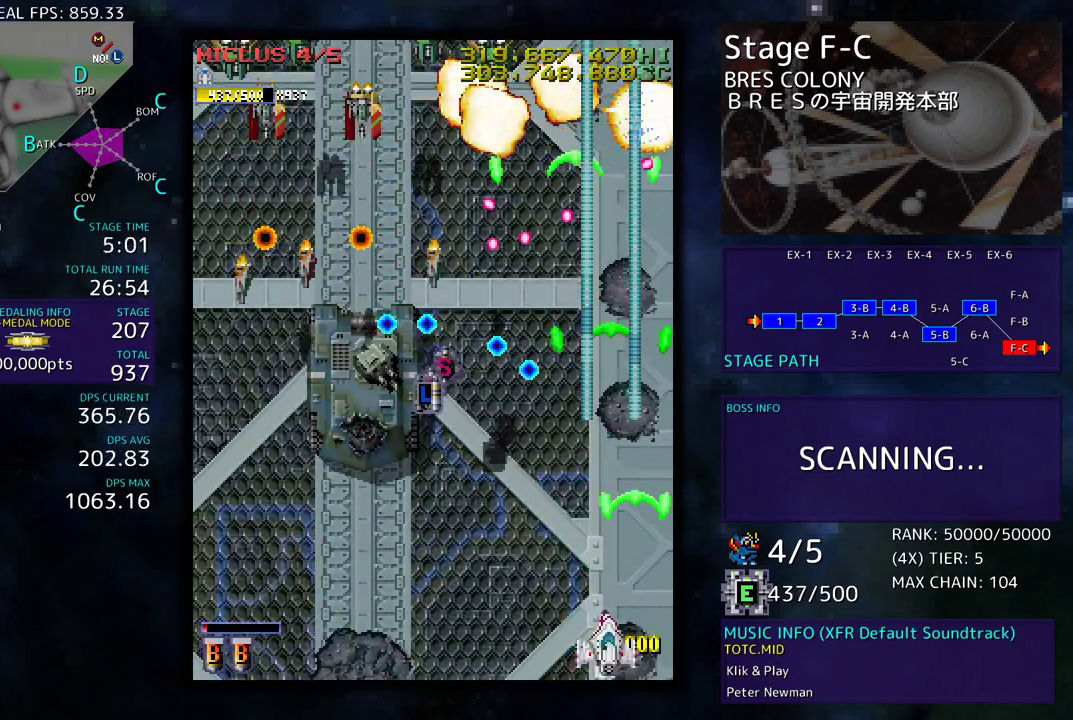
{"buttons": ["DPAD_LEFT"], "events": [[200, "DPAD_DOWN", "up"]]}
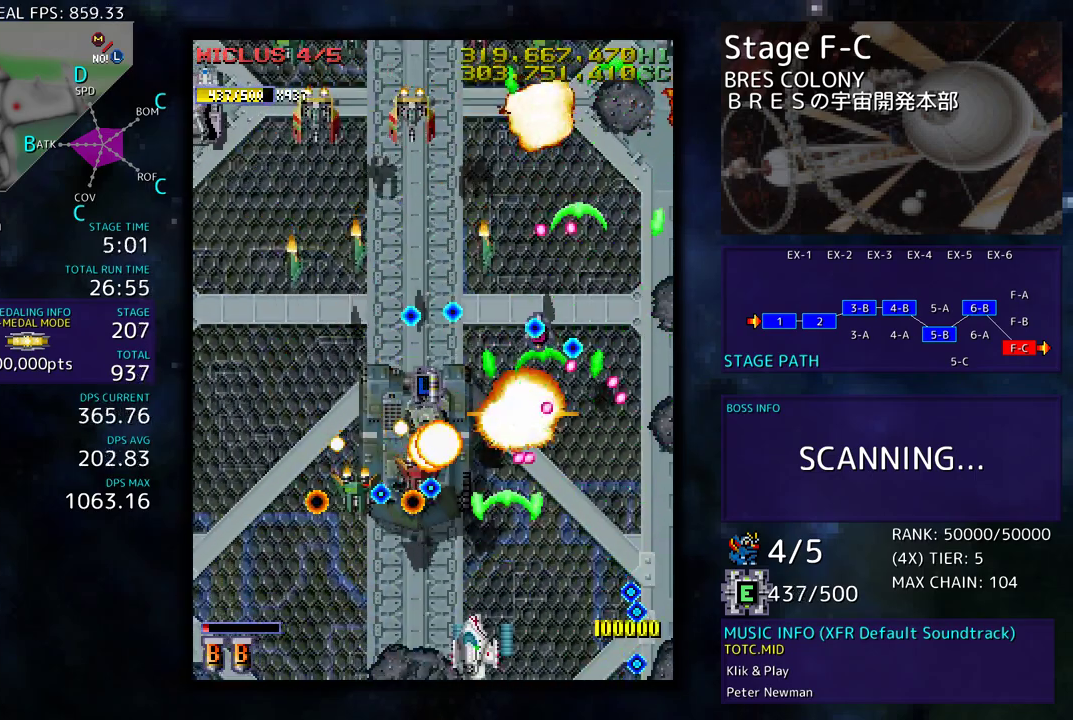
{"buttons": ["DPAD_LEFT"], "events": []}
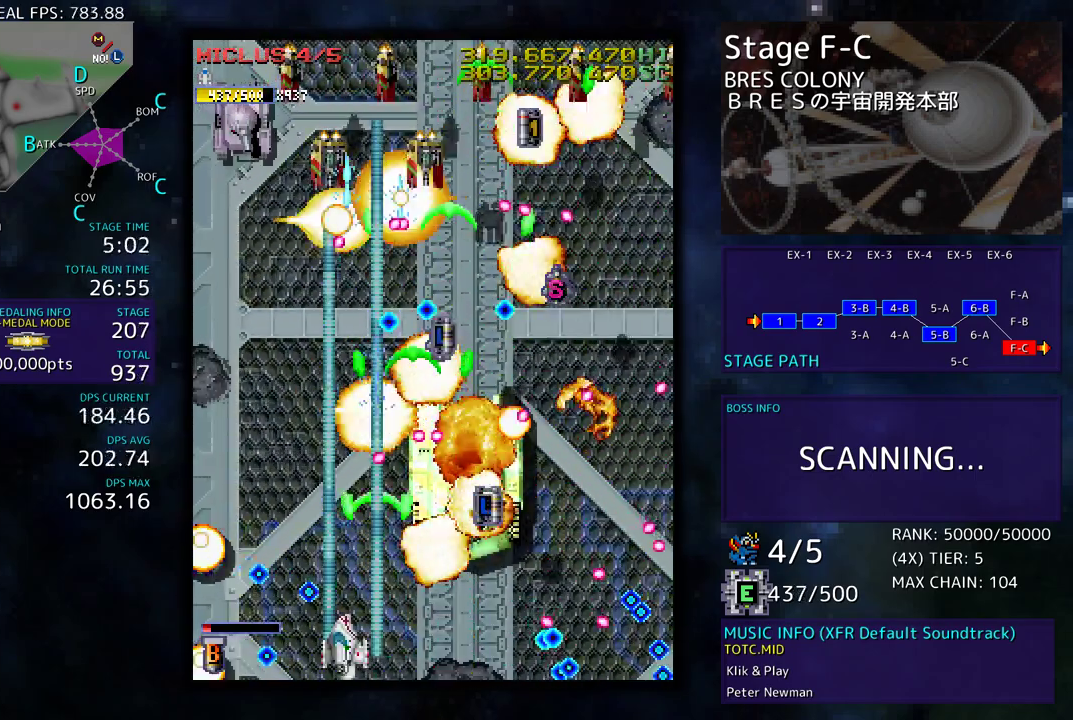
{"buttons": ["DPAD_DOWN"], "events": [[400, "DPAD_DOWN", "down"], [483, "DPAD_LEFT", "up"]]}
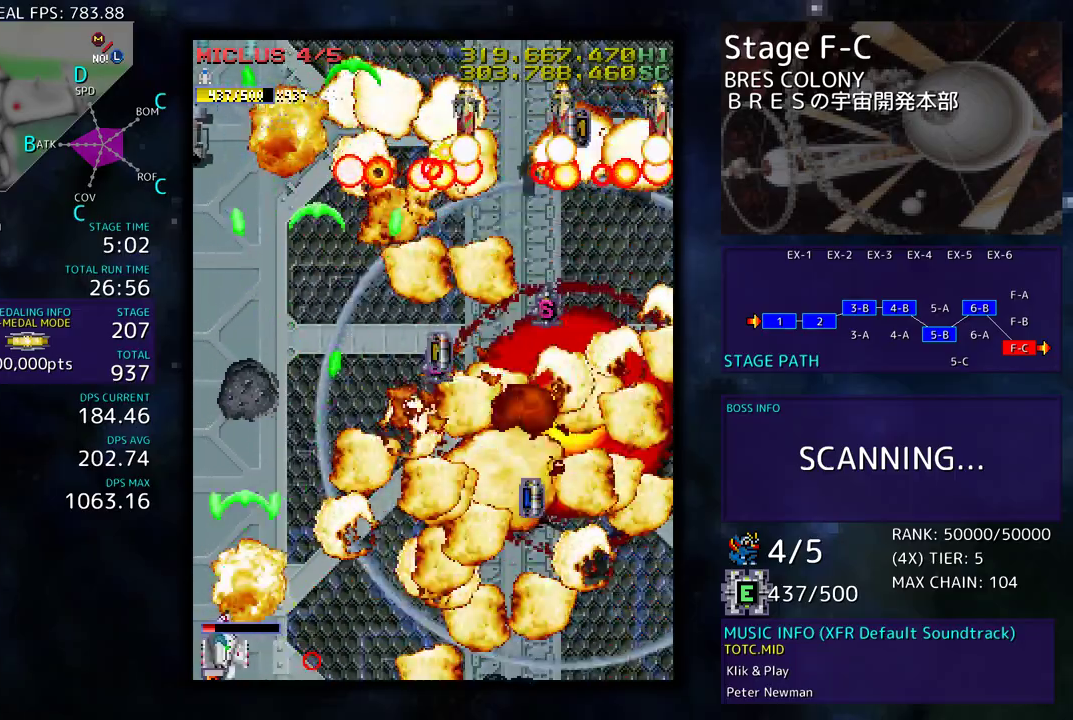
{"buttons": ["DPAD_UP", "DPAD_RIGHT"], "events": [[17, "DPAD_DOWN", "up"], [17, "DPAD_RIGHT", "down"], [17, "DPAD_UP", "down"], [50, "DPAD_RIGHT", "up"], [200, "DPAD_RIGHT", "down"]]}
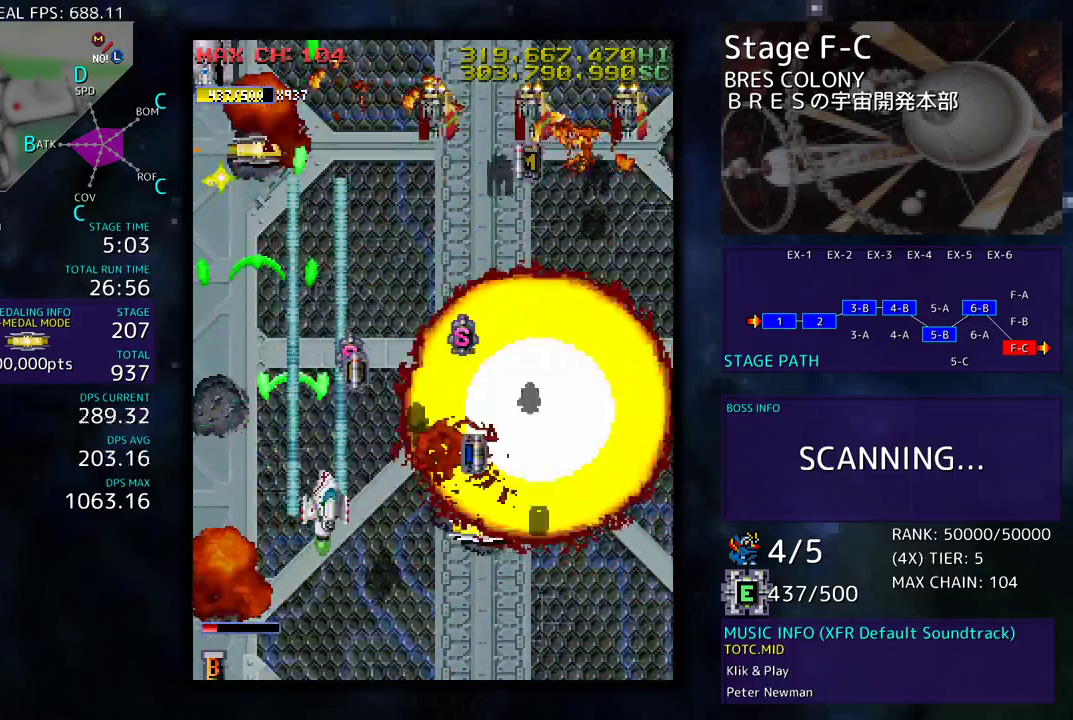
{"buttons": ["DPAD_UP", "DPAD_LEFT"], "events": [[317, "DPAD_RIGHT", "up"], [350, "DPAD_LEFT", "down"]]}
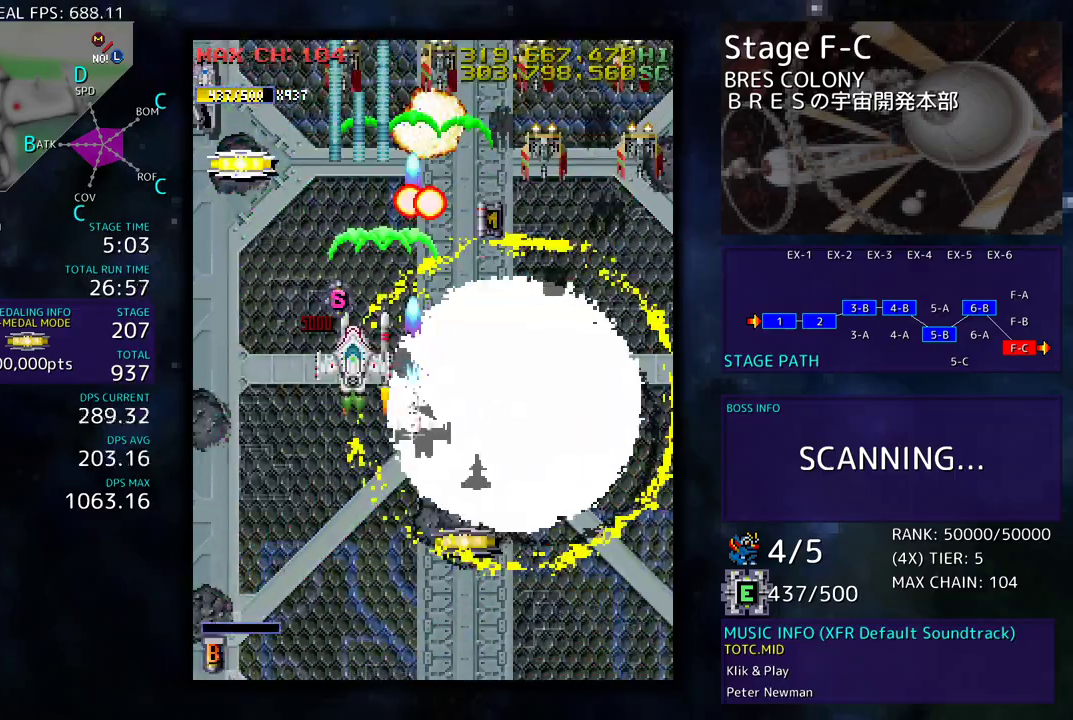
{"buttons": ["DPAD_DOWN", "DPAD_RIGHT"], "events": [[117, "DPAD_DOWN", "down"], [117, "DPAD_LEFT", "up"], [117, "DPAD_UP", "up"], [200, "DPAD_RIGHT", "down"]]}
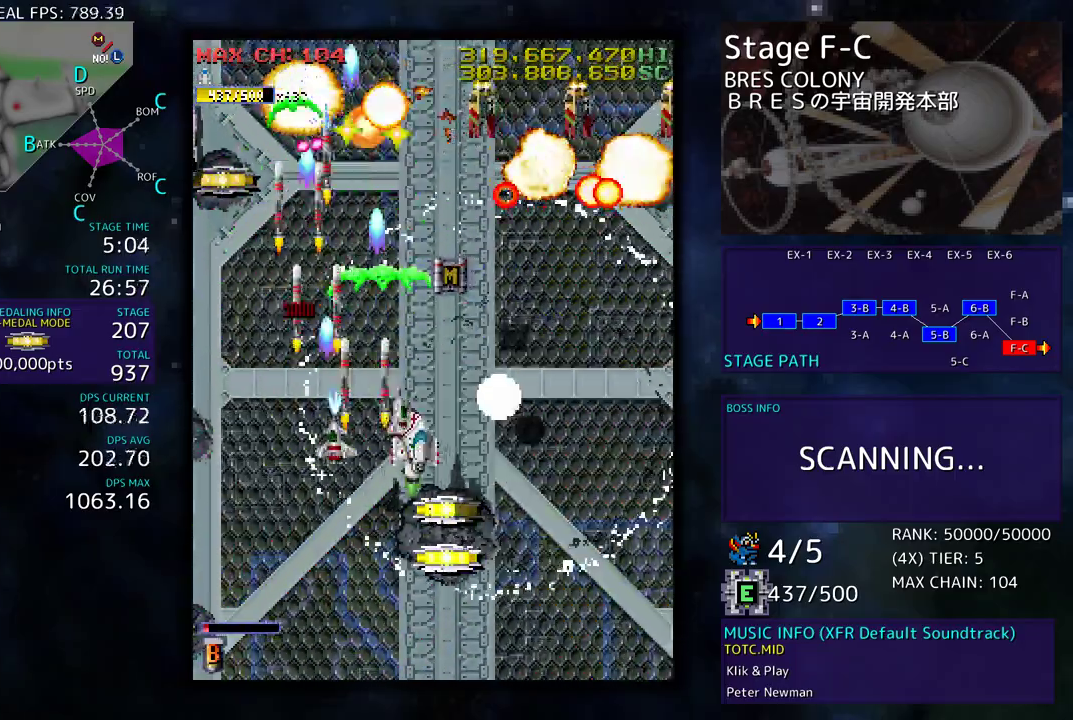
{"buttons": ["DPAD_DOWN", "DPAD_RIGHT"], "events": [[117, "DPAD_RIGHT", "up"], [167, "DPAD_LEFT", "down"], [233, "DPAD_LEFT", "up"], [350, "DPAD_RIGHT", "down"]]}
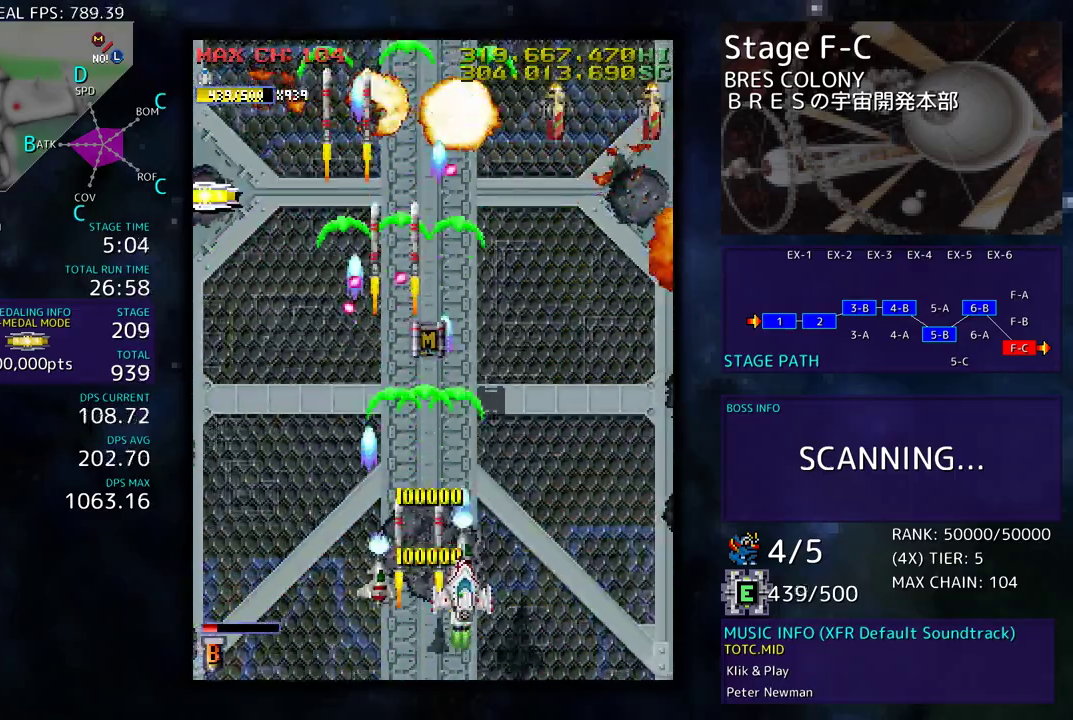
{"buttons": ["DPAD_RIGHT"], "events": [[217, "DPAD_DOWN", "up"], [283, "DPAD_UP", "down"], [400, "DPAD_UP", "up"]]}
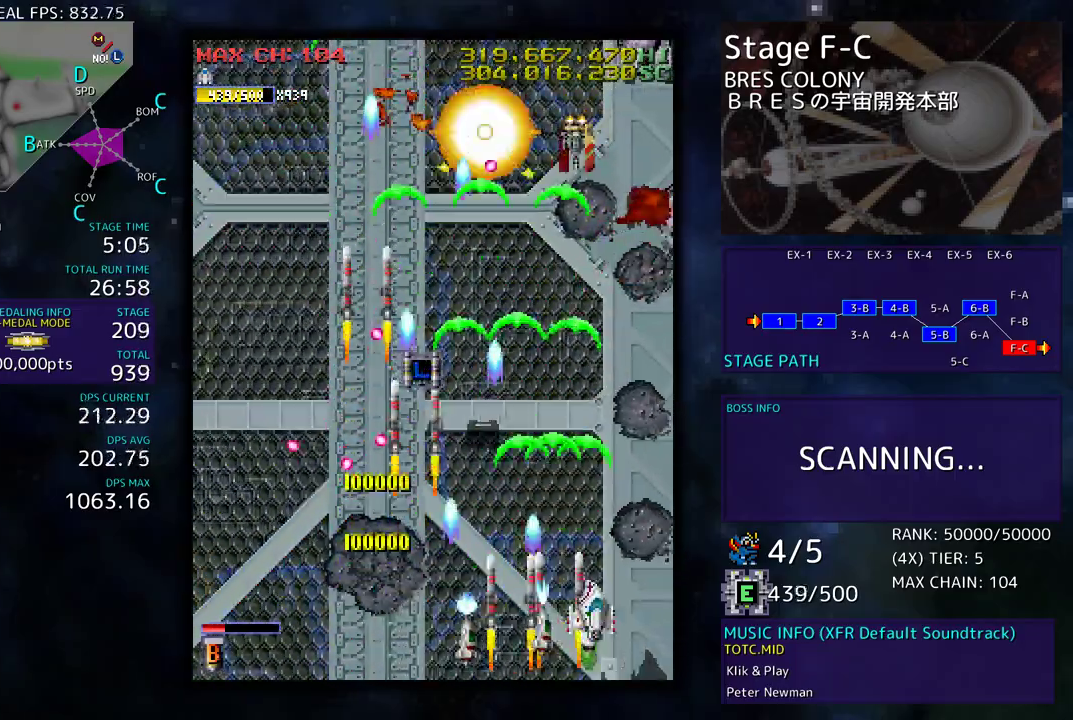
{"buttons": [], "events": [[117, "DPAD_RIGHT", "up"], [233, "DPAD_DOWN", "down"], [233, "DPAD_RIGHT", "down"], [417, "DPAD_RIGHT", "up"], [433, "DPAD_DOWN", "up"]]}
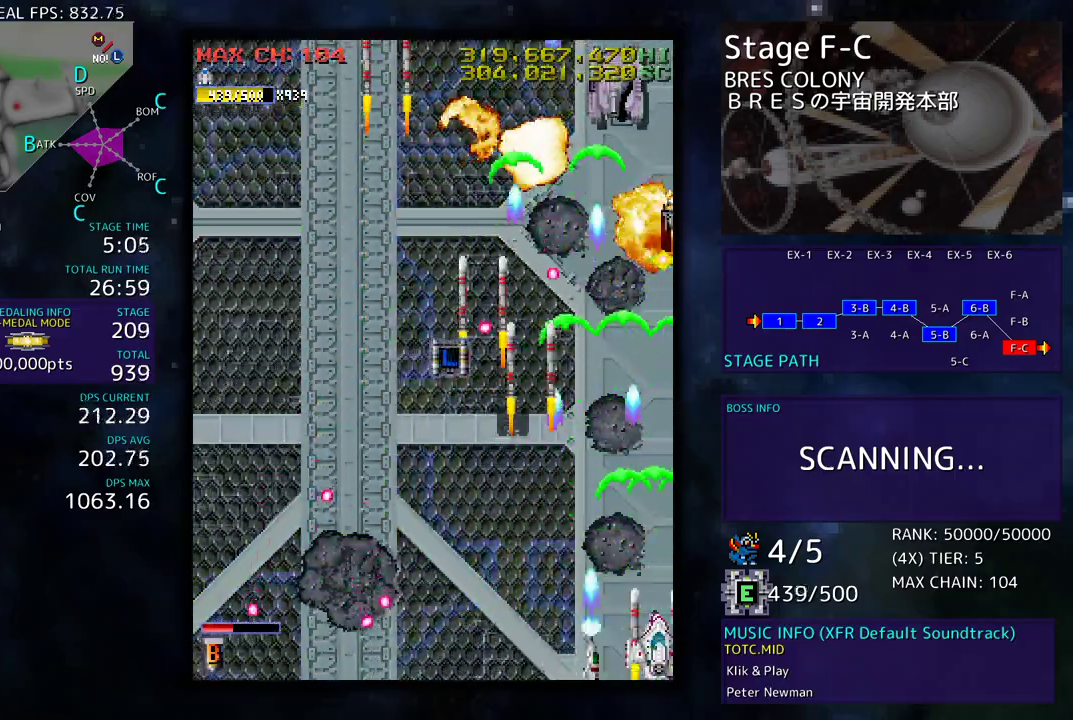
{"buttons": ["DPAD_LEFT"], "events": [[133, "DPAD_LEFT", "down"]]}
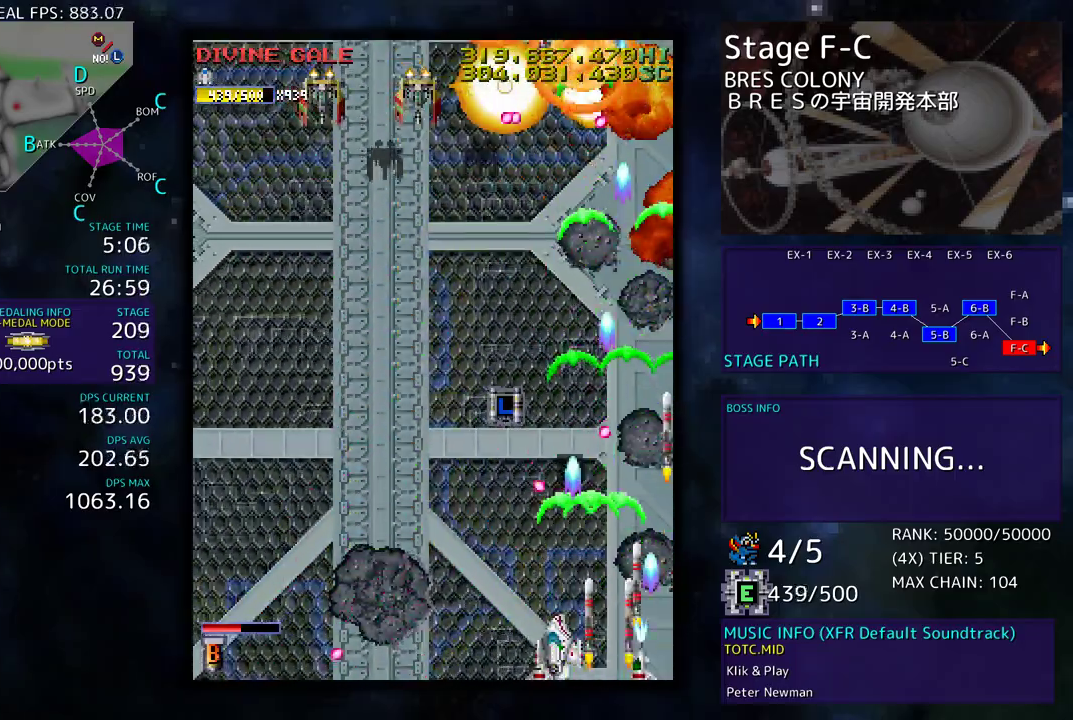
{"buttons": ["DPAD_UP", "DPAD_LEFT"], "events": [[100, "DPAD_UP", "down"]]}
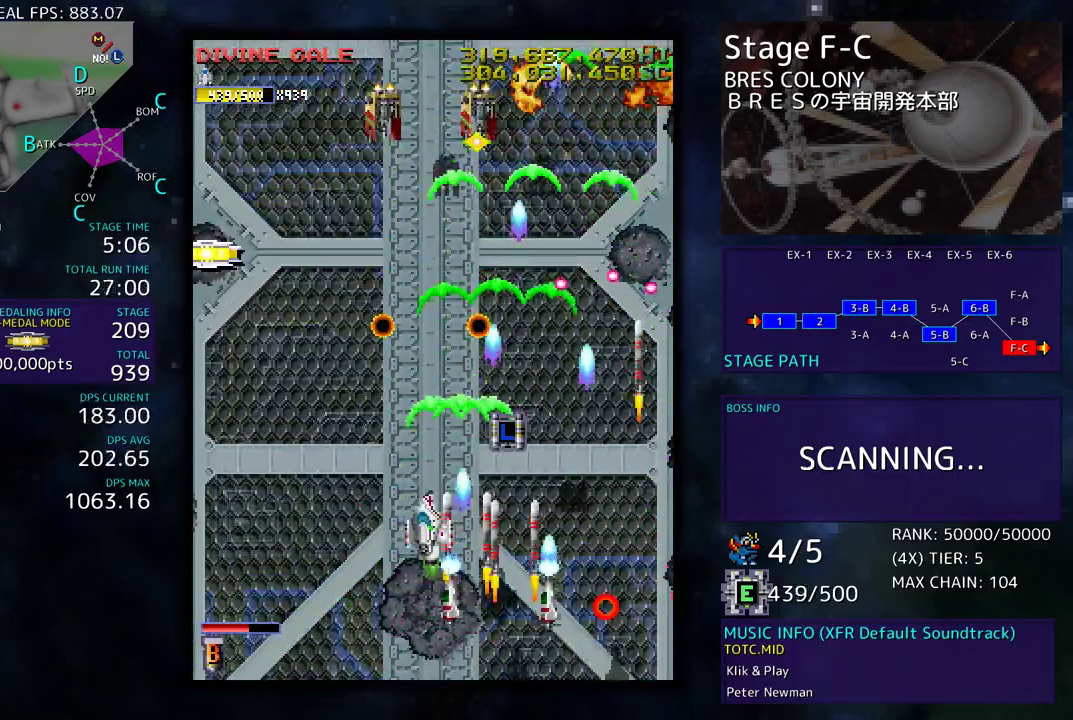
{"buttons": ["DPAD_LEFT"], "events": [[17, "DPAD_UP", "up"], [100, "DPAD_DOWN", "down"], [133, "DPAD_DOWN", "up"]]}
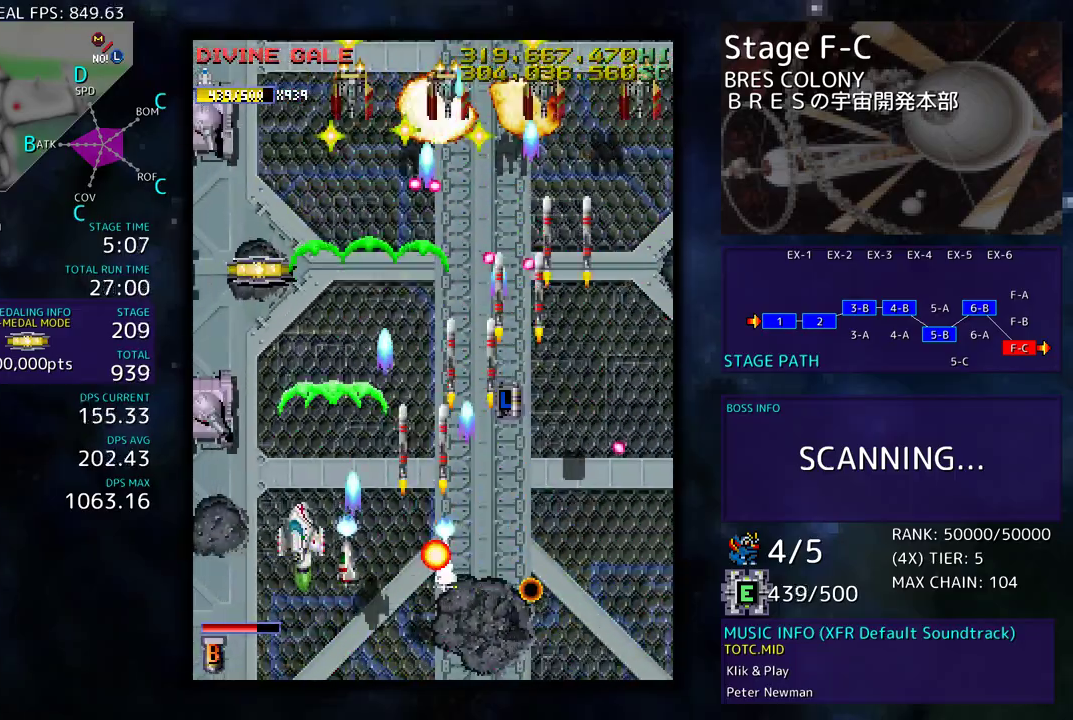
{"buttons": ["DPAD_DOWN"], "events": [[17, "DPAD_DOWN", "down"], [133, "DPAD_DOWN", "up"], [250, "DPAD_UP", "down"], [417, "DPAD_DOWN", "down"], [417, "DPAD_UP", "up"], [450, "DPAD_LEFT", "up"]]}
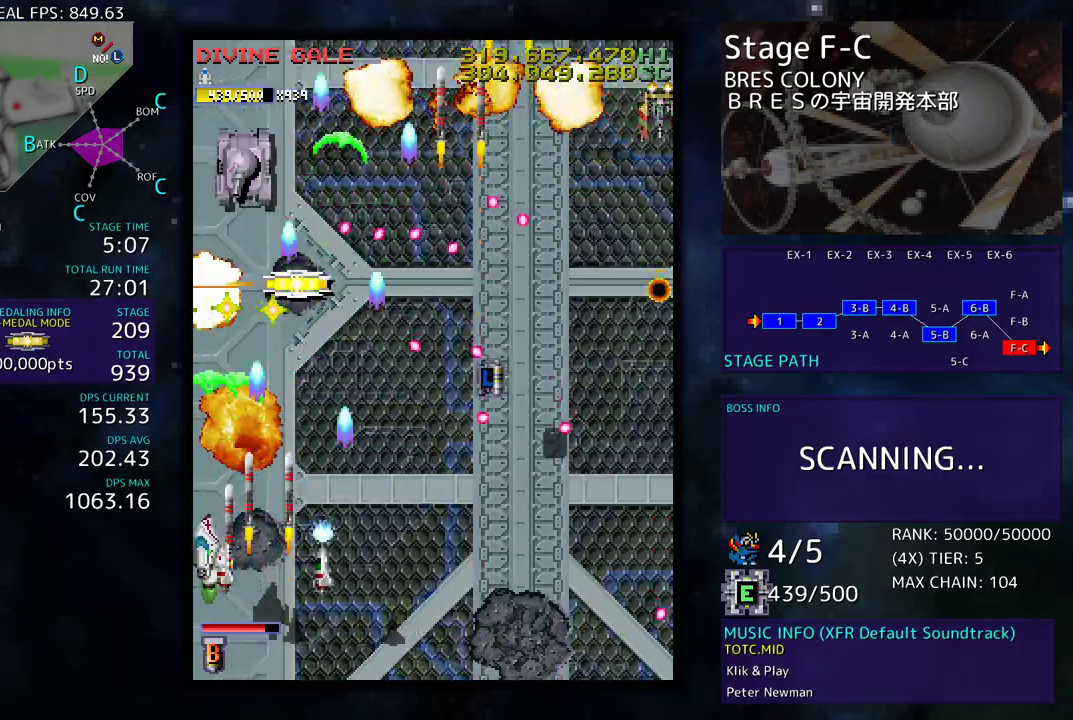
{"buttons": [], "events": [[50, "DPAD_RIGHT", "down"], [417, "DPAD_DOWN", "up"], [450, "DPAD_RIGHT", "up"]]}
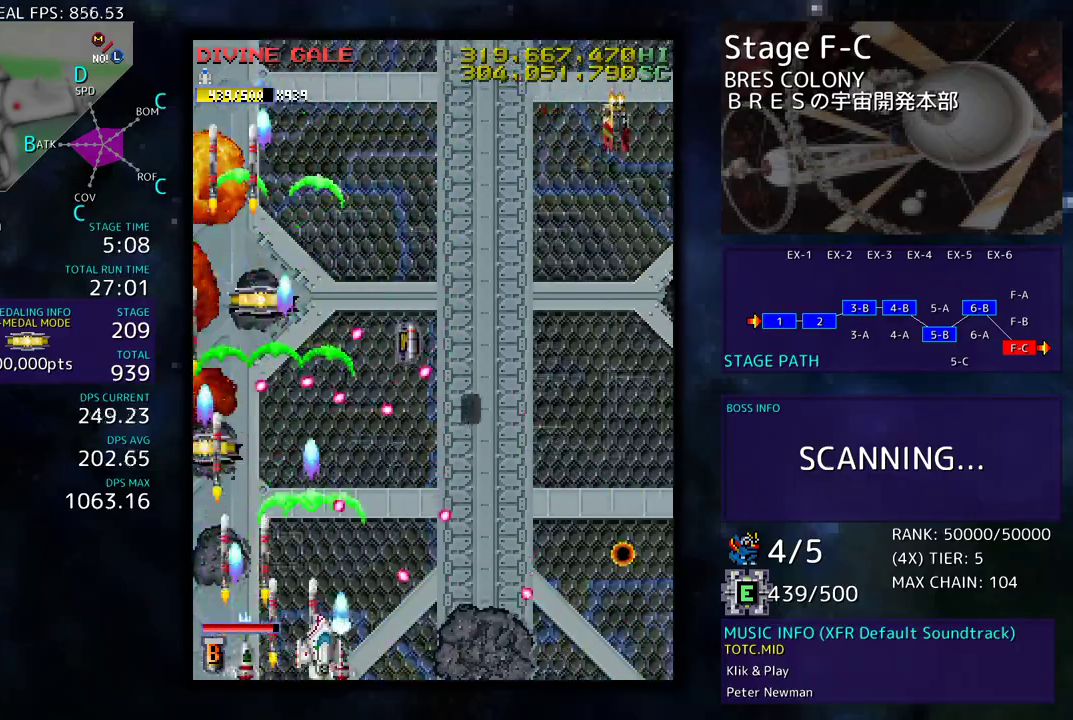
{"buttons": ["DPAD_RIGHT"], "events": [[150, "DPAD_UP", "down"], [200, "DPAD_RIGHT", "down"], [300, "DPAD_UP", "up"], [333, "DPAD_DOWN", "down"], [500, "DPAD_DOWN", "up"]]}
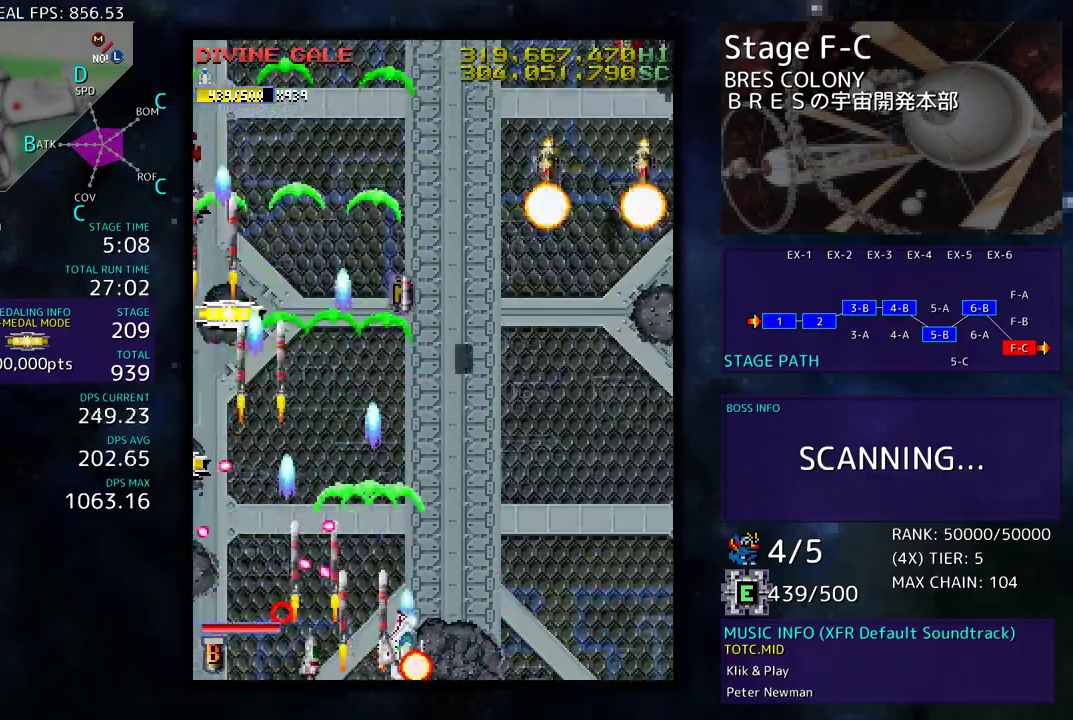
{"buttons": ["DPAD_RIGHT"], "events": []}
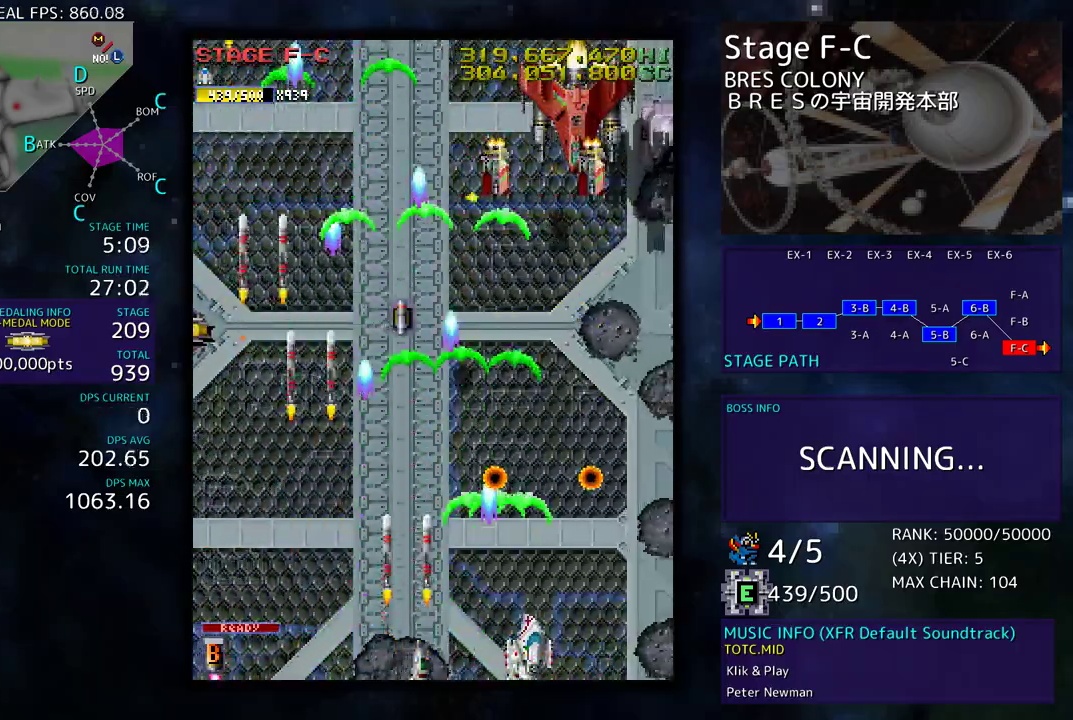
{"buttons": ["DPAD_UP", "DPAD_LEFT"], "events": [[367, "DPAD_UP", "down"], [483, "DPAD_RIGHT", "up"], [500, "DPAD_LEFT", "down"]]}
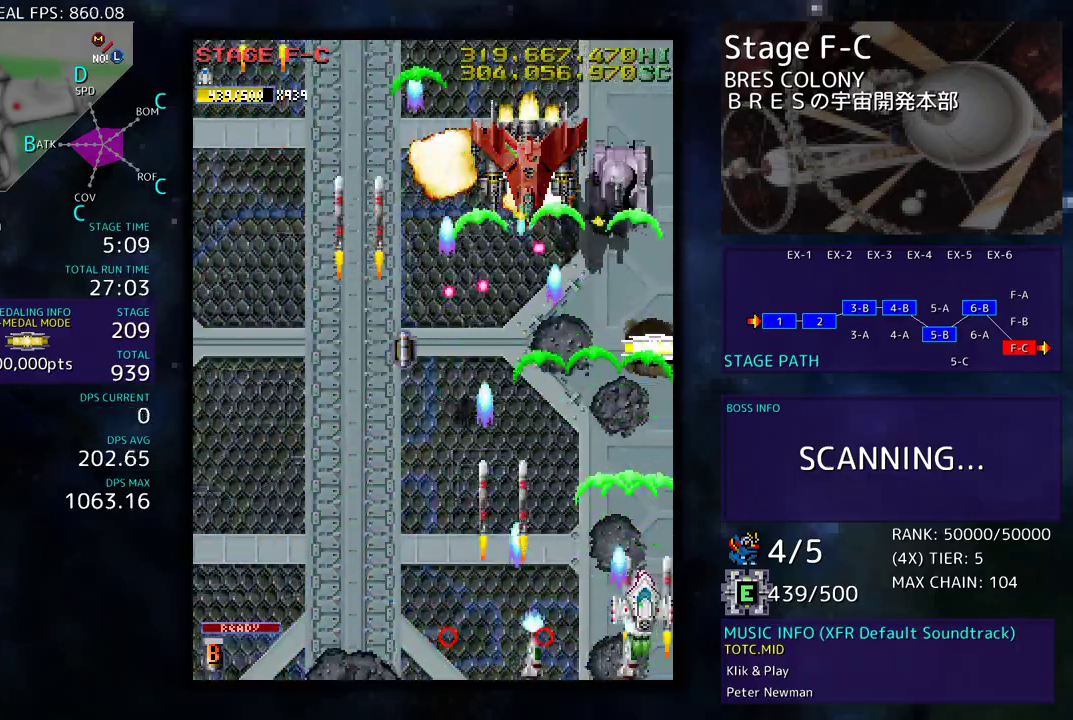
{"buttons": ["DPAD_LEFT"], "events": [[50, "DPAD_UP", "up"], [100, "DPAD_DOWN", "down"], [250, "DPAD_DOWN", "up"]]}
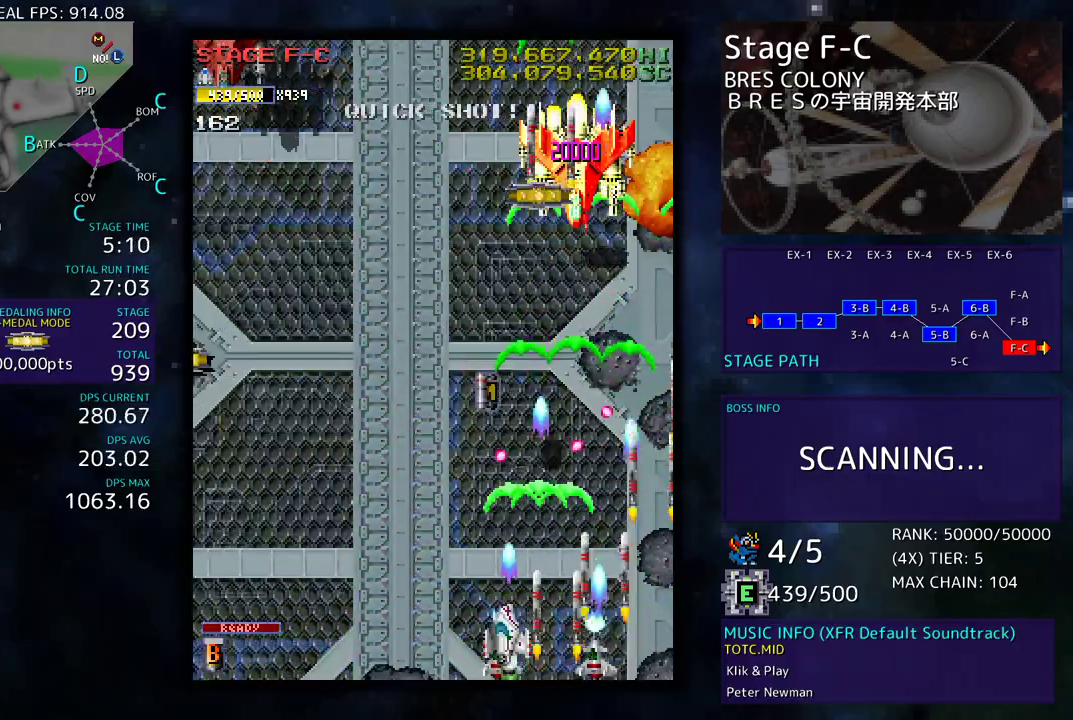
{"buttons": ["DPAD_UP", "DPAD_LEFT"], "events": [[83, "DPAD_UP", "down"], [150, "DPAD_UP", "up"], [333, "DPAD_UP", "down"]]}
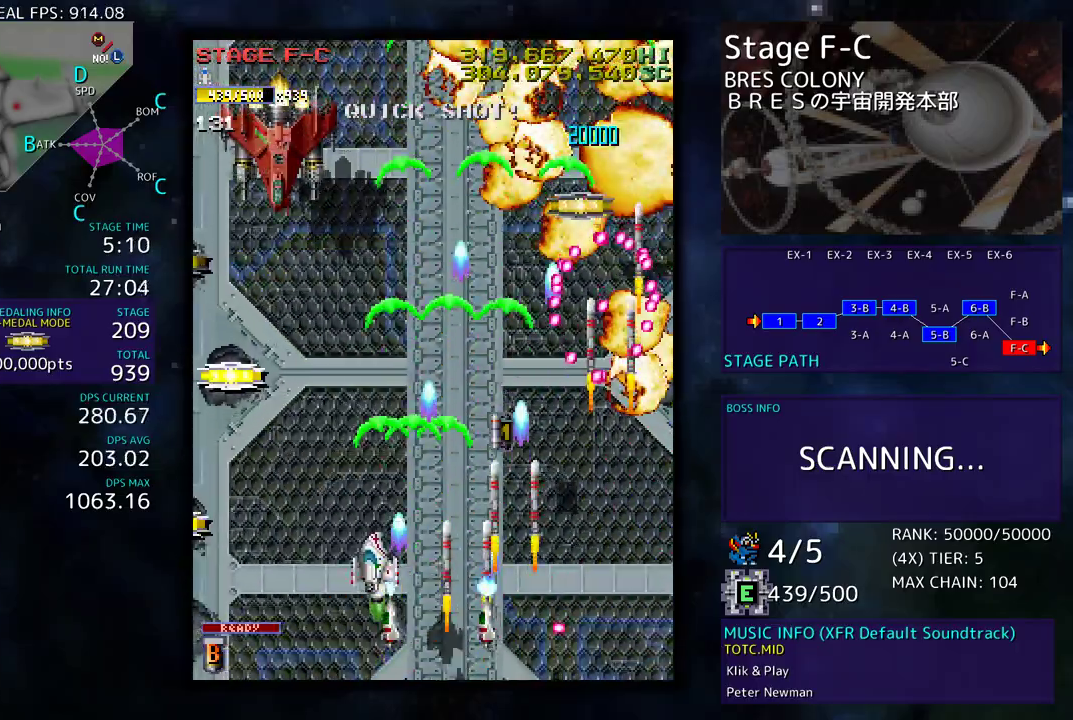
{"buttons": ["DPAD_DOWN", "DPAD_LEFT"], "events": [[283, "DPAD_UP", "up"], [333, "DPAD_DOWN", "down"], [350, "DPAD_LEFT", "up"], [467, "DPAD_LEFT", "down"]]}
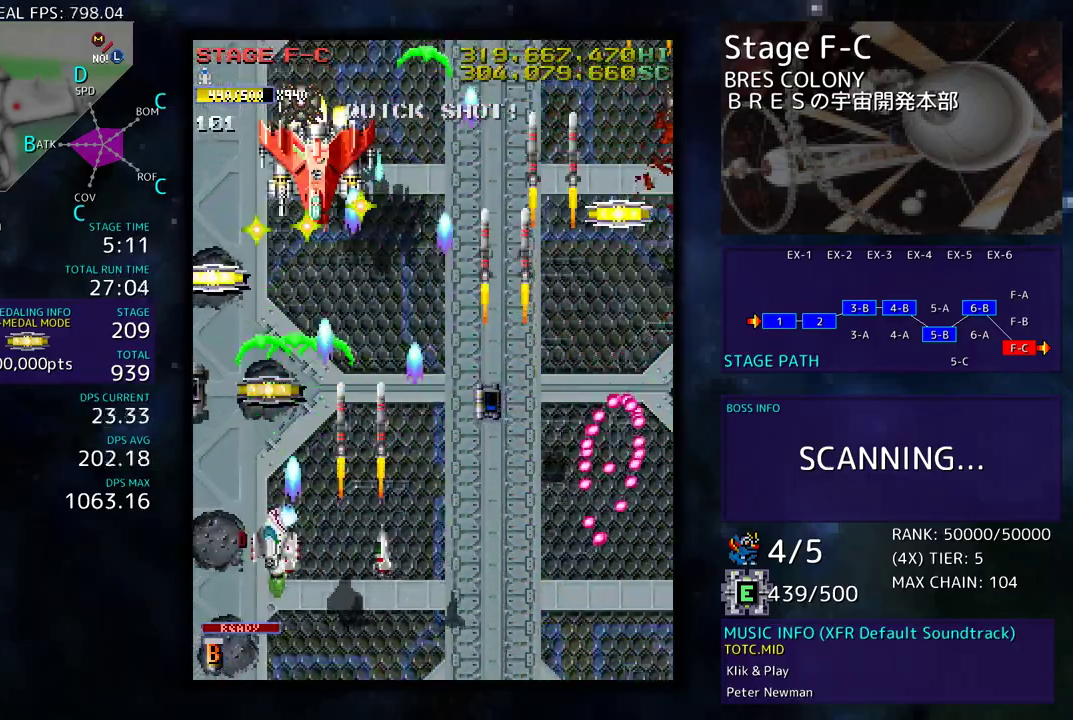
{"buttons": ["DPAD_DOWN", "DPAD_RIGHT"], "events": [[33, "DPAD_DOWN", "up"], [200, "DPAD_DOWN", "down"], [217, "DPAD_LEFT", "up"], [300, "DPAD_RIGHT", "down"]]}
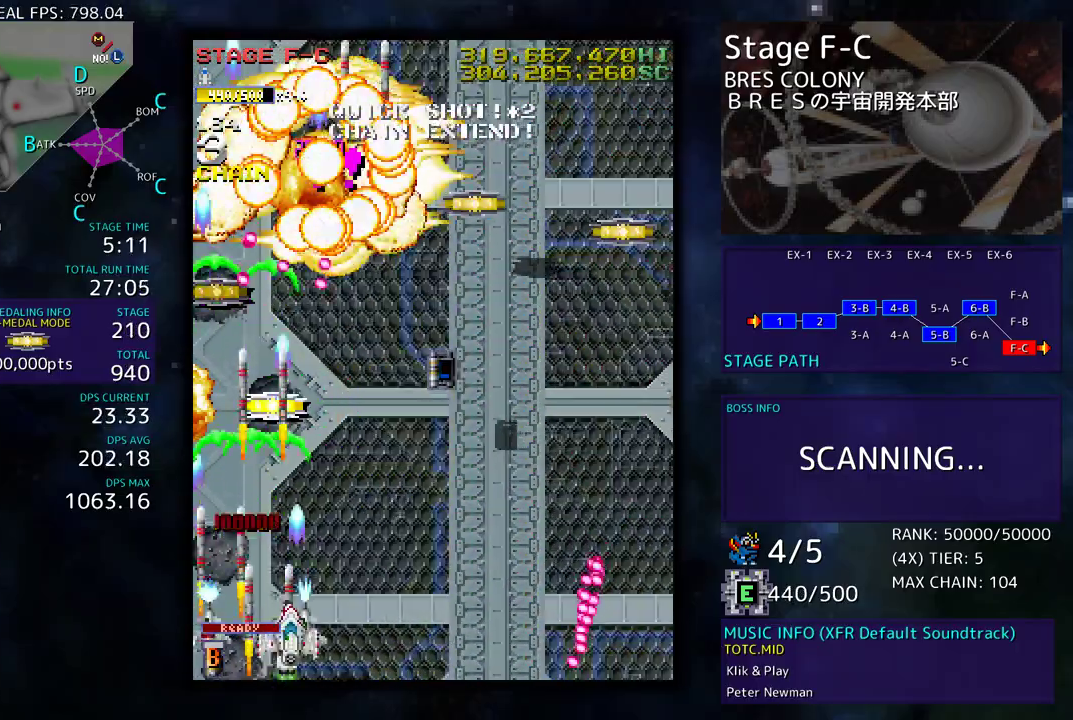
{"buttons": ["DPAD_RIGHT"], "events": [[133, "DPAD_DOWN", "up"], [183, "DPAD_UP", "down"], [417, "DPAD_UP", "up"]]}